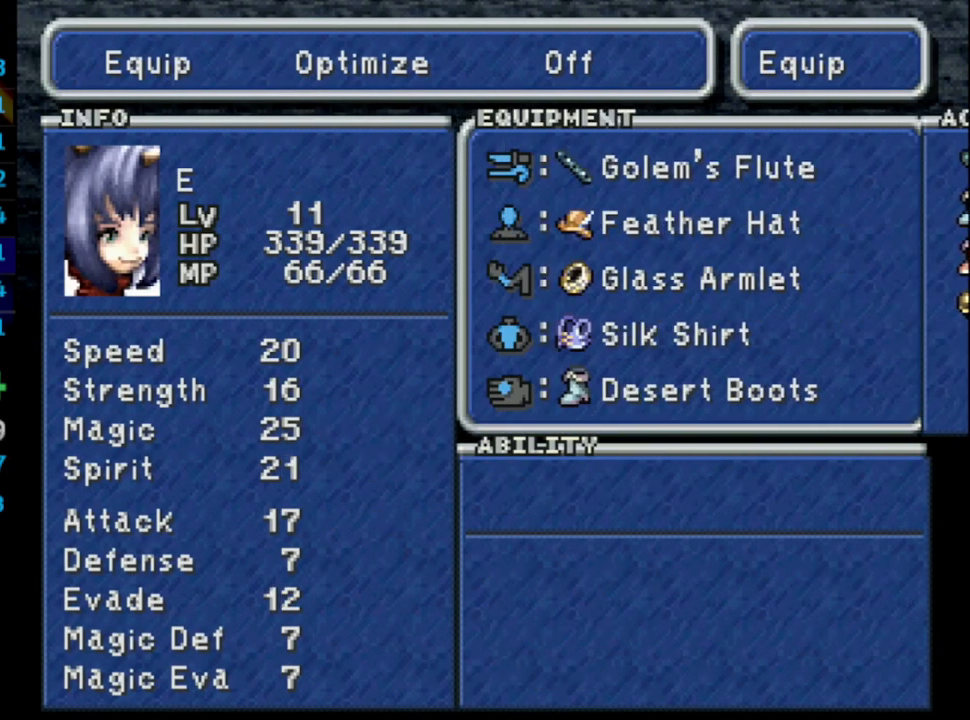
Gameplay with a controller (PlayStation layout); each line is a JSON object with the inputs held at the frame after it. "events" lists button and stick changes between this image and that frame as [ms after this image, input, new state], when the widget could be followed in between. Not read: HOME L3 R3.
{"buttons": ["CIRCLE"], "left_stick": "center", "right_stick": "center", "events": [[233, "R1", "down"], [400, "R1", "up"], [483, "CIRCLE", "down"]]}
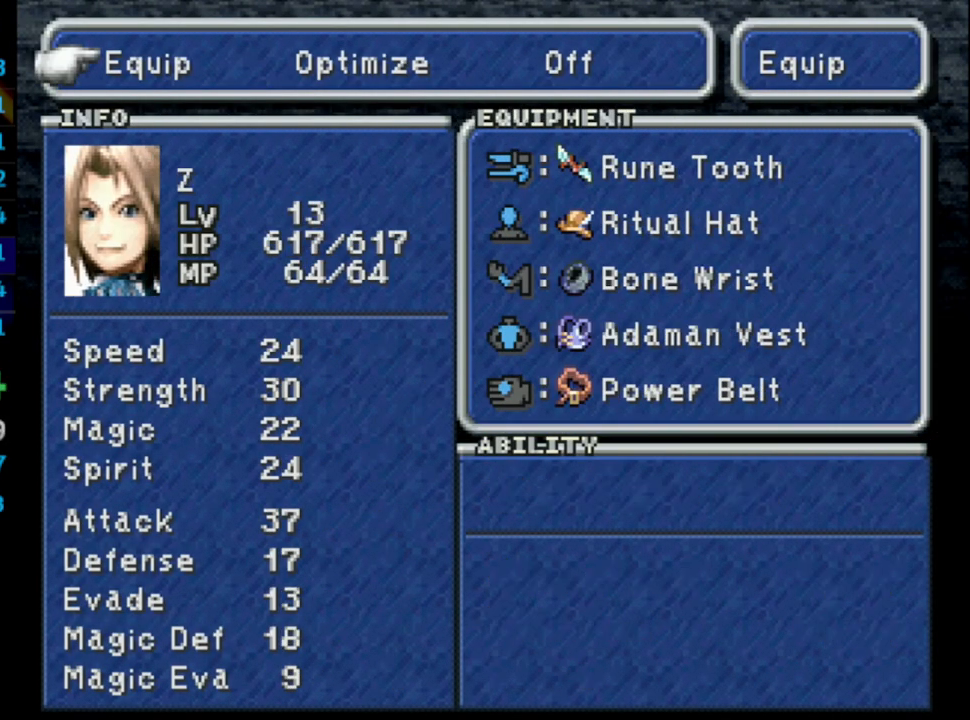
{"buttons": [], "left_stick": "center", "right_stick": "center", "events": [[133, "CIRCLE", "up"], [200, "SQUARE", "down"], [267, "SQUARE", "up"]]}
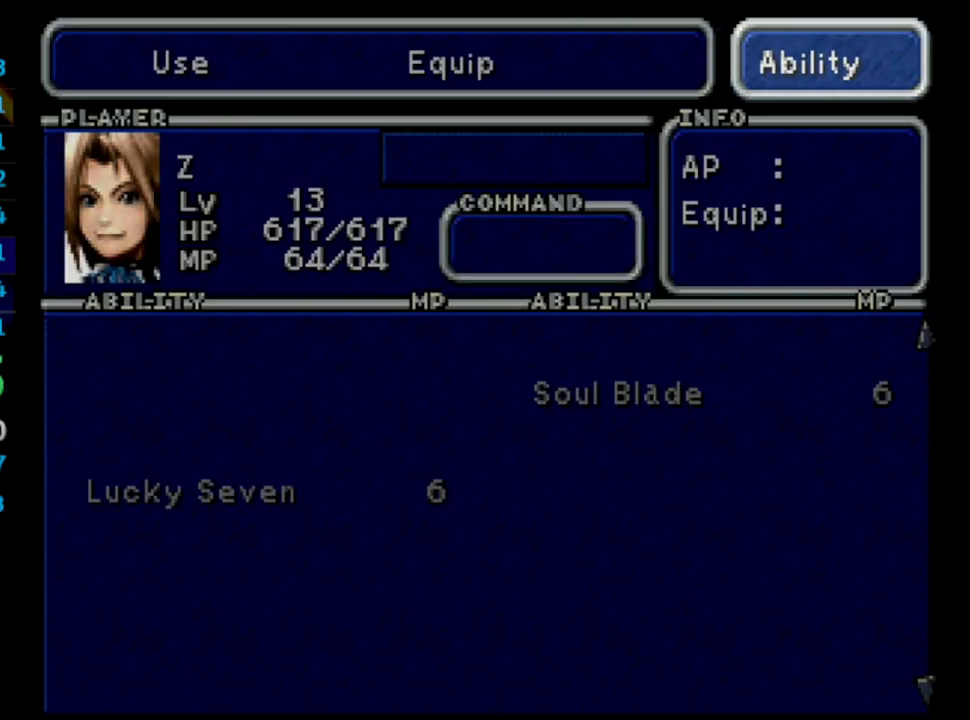
{"buttons": [], "left_stick": "center", "right_stick": "center", "events": [[117, "DPAD_RIGHT", "down"], [167, "CROSS", "down"], [233, "CROSS", "up"], [233, "DPAD_RIGHT", "up"], [267, "CROSS", "down"], [367, "CROSS", "up"], [400, "DPAD_DOWN", "down"], [467, "DPAD_DOWN", "up"]]}
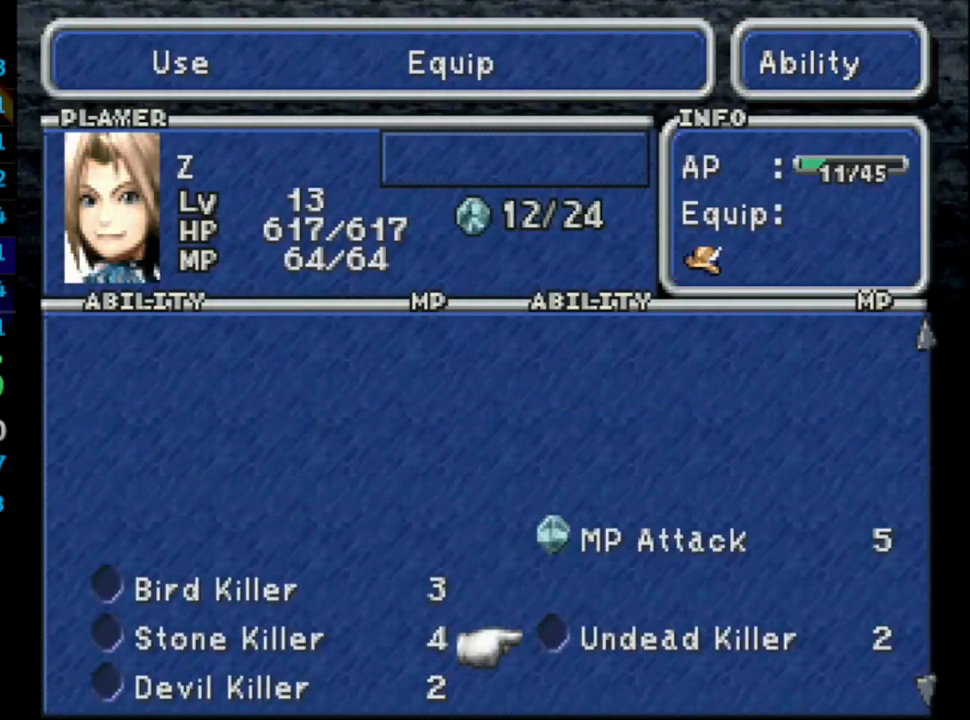
{"buttons": ["CIRCLE"], "left_stick": "center", "right_stick": "center", "events": [[17, "DPAD_DOWN", "down"], [100, "CROSS", "down"], [100, "DPAD_DOWN", "up"], [150, "CIRCLE", "down"], [150, "CROSS", "up"], [283, "CIRCLE", "up"], [300, "CIRCLE", "down"], [367, "CIRCLE", "up"], [500, "CIRCLE", "down"]]}
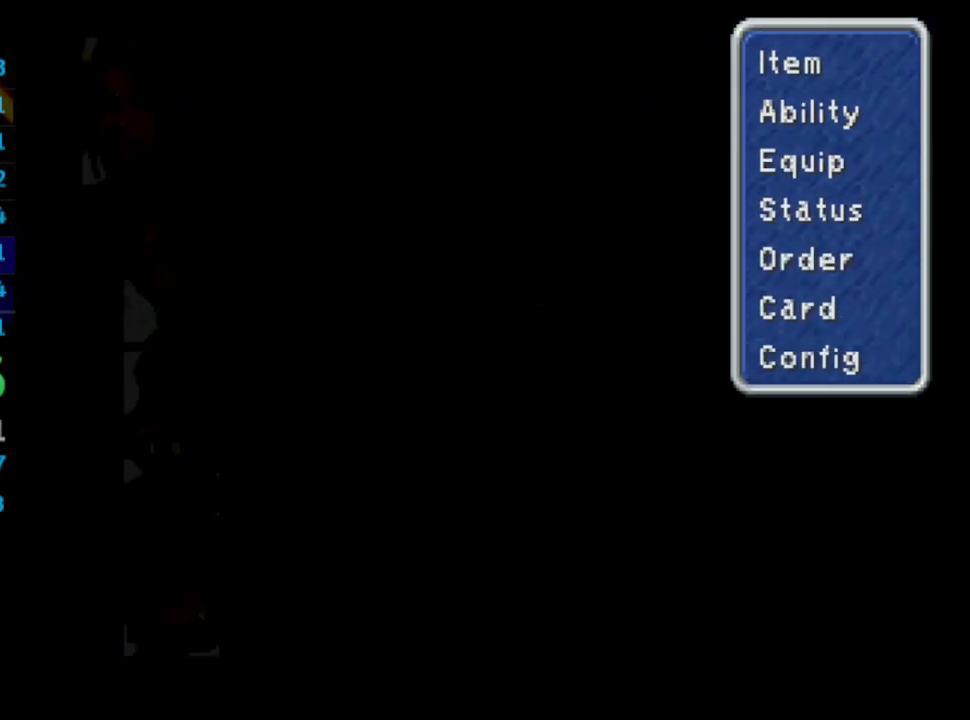
{"buttons": ["DPAD_RIGHT"], "left_stick": "center", "right_stick": "center", "events": [[33, "CIRCLE", "up"], [183, "CIRCLE", "down"], [250, "CIRCLE", "up"], [367, "DPAD_RIGHT", "down"], [383, "CIRCLE", "down"], [450, "CIRCLE", "up"]]}
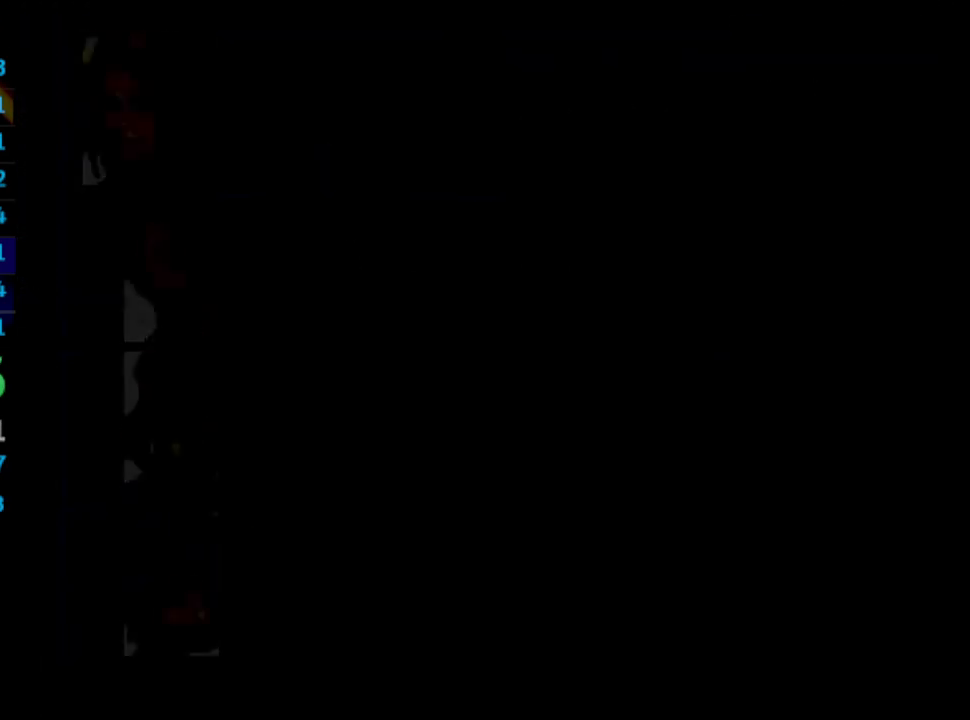
{"buttons": ["DPAD_RIGHT"], "left_stick": "center", "right_stick": "center", "events": []}
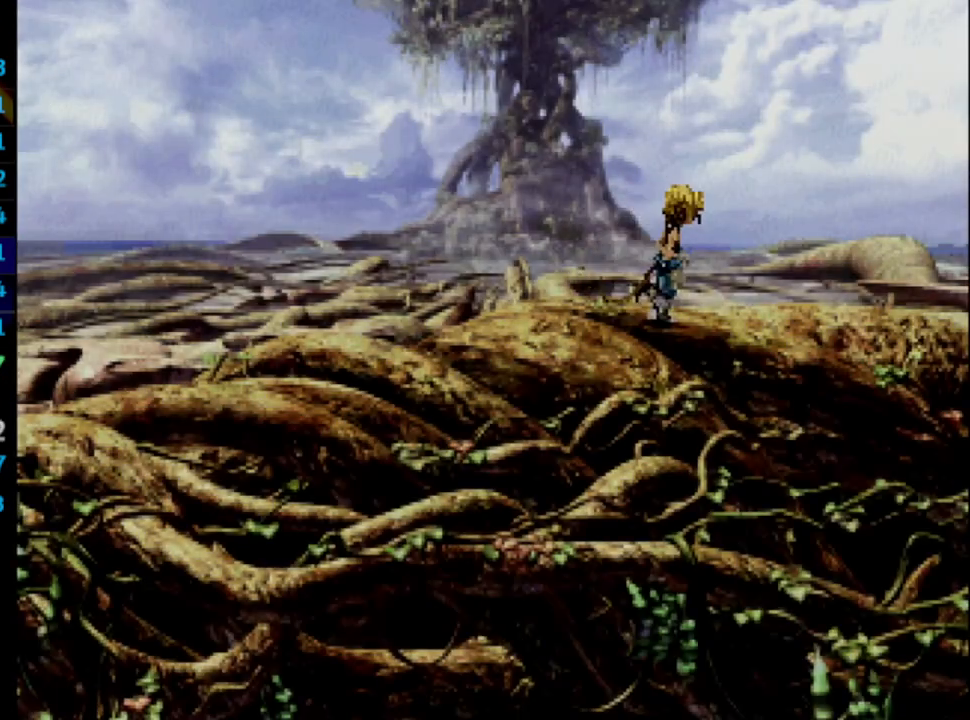
{"buttons": ["DPAD_RIGHT"], "left_stick": "center", "right_stick": "center", "events": []}
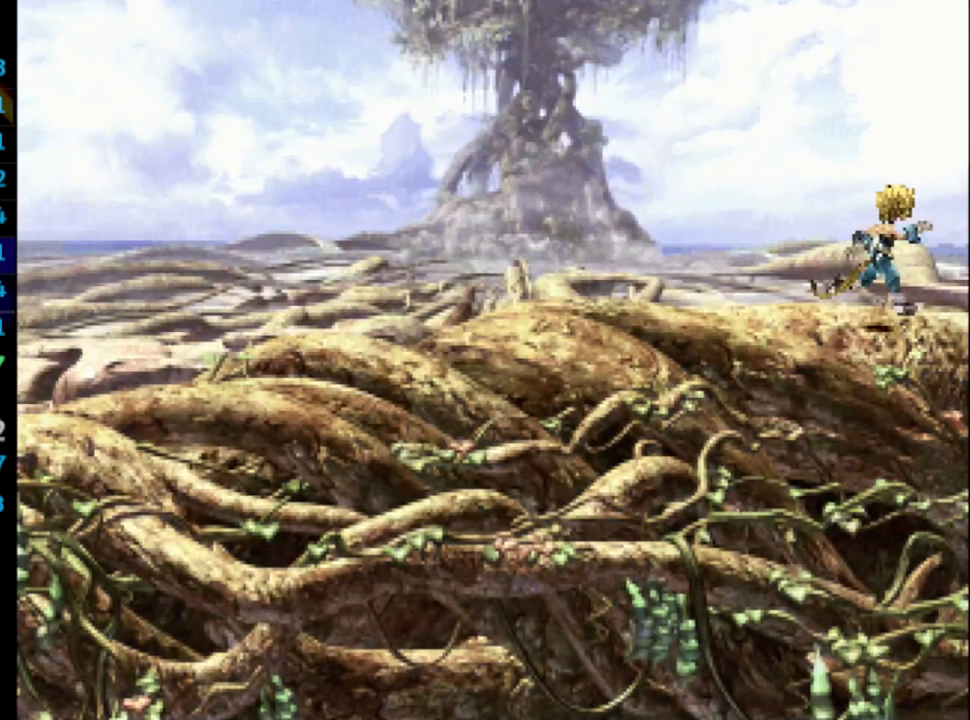
{"buttons": ["DPAD_RIGHT"], "left_stick": "center", "right_stick": "center", "events": []}
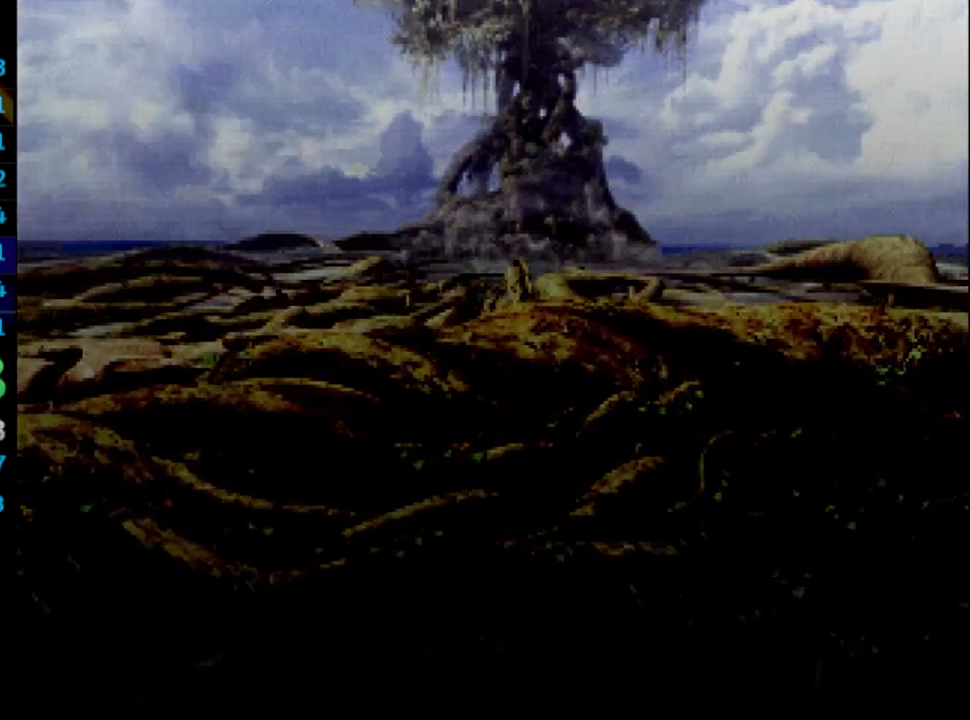
{"buttons": ["DPAD_RIGHT"], "left_stick": "center", "right_stick": "center", "events": []}
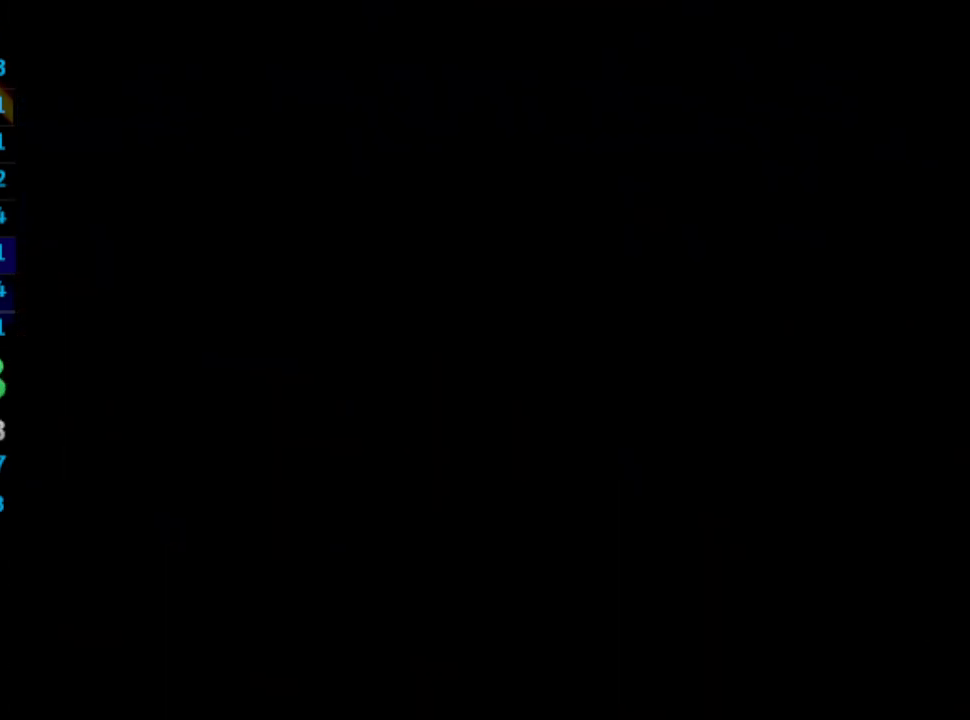
{"buttons": ["CROSS", "SQUARE"], "left_stick": "center", "right_stick": "center", "events": [[100, "DPAD_RIGHT", "up"], [167, "SQUARE", "down"], [267, "SQUARE", "up"], [350, "SQUARE", "down"], [417, "CROSS", "down"], [417, "SQUARE", "up"], [433, "CROSS", "up"], [500, "CROSS", "down"], [500, "SQUARE", "down"]]}
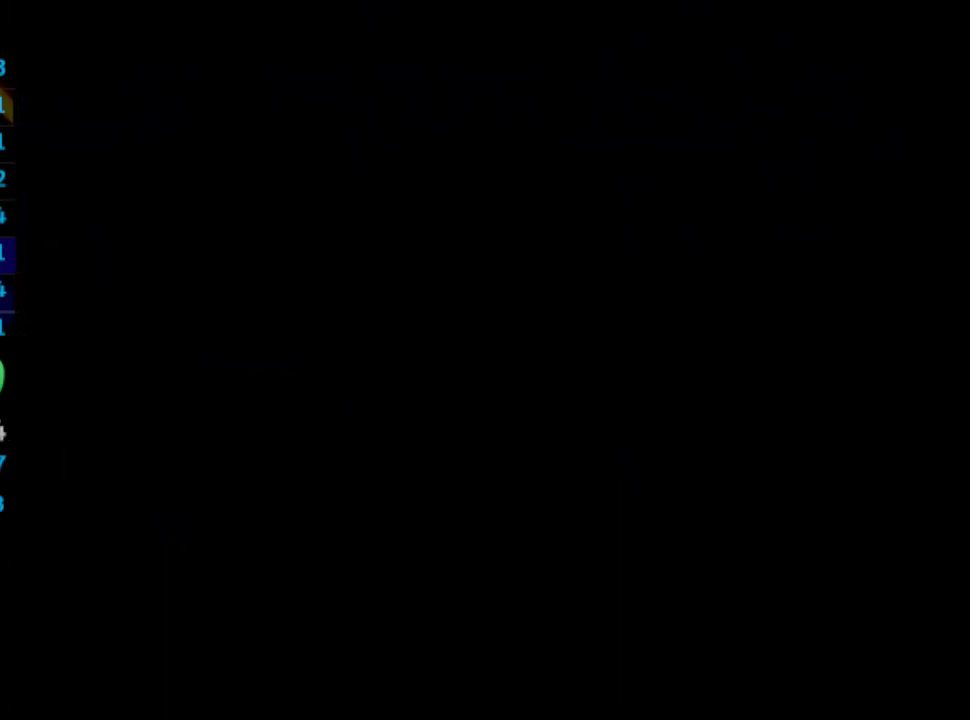
{"buttons": ["CROSS"], "left_stick": "center", "right_stick": "center", "events": [[17, "SQUARE", "up"], [83, "CROSS", "up"], [100, "SQUARE", "down"], [133, "CROSS", "down"], [133, "SQUARE", "up"], [183, "CROSS", "up"], [367, "CROSS", "down"], [400, "CROSS", "up"], [433, "SQUARE", "down"], [483, "CROSS", "down"], [483, "SQUARE", "up"]]}
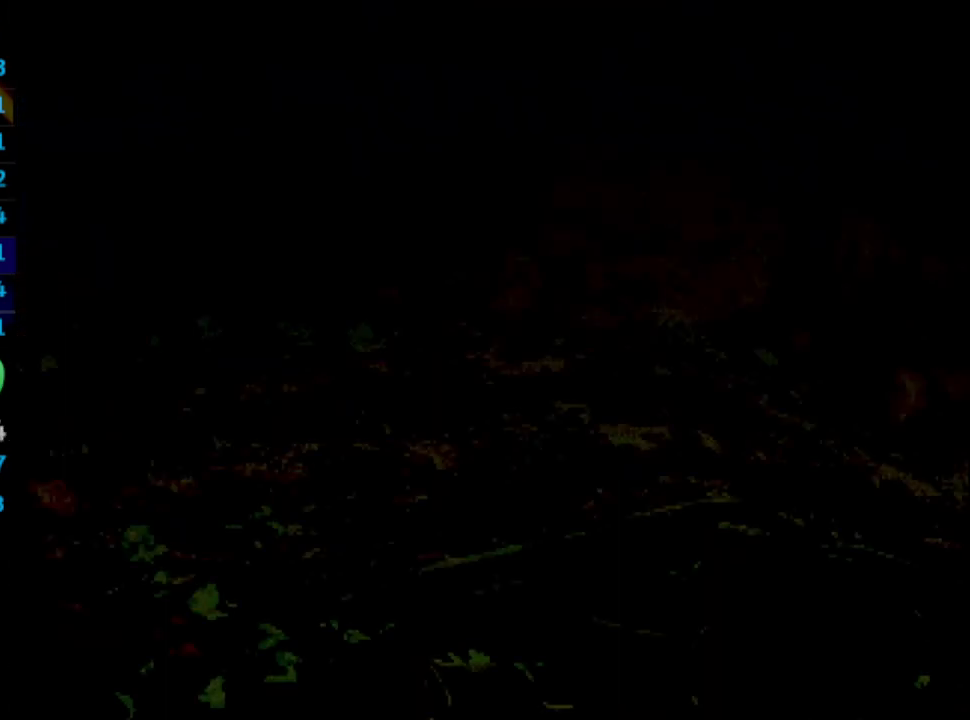
{"buttons": ["SQUARE"], "left_stick": "center", "right_stick": "center", "events": [[33, "CROSS", "up"], [100, "SQUARE", "down"], [117, "CROSS", "down"], [117, "SQUARE", "up"], [150, "CROSS", "up"], [200, "SQUARE", "down"], [250, "CROSS", "down"], [250, "SQUARE", "up"], [283, "CROSS", "up"], [317, "SQUARE", "down"], [367, "CROSS", "down"], [367, "SQUARE", "up"], [417, "CROSS", "up"], [450, "SQUARE", "down"]]}
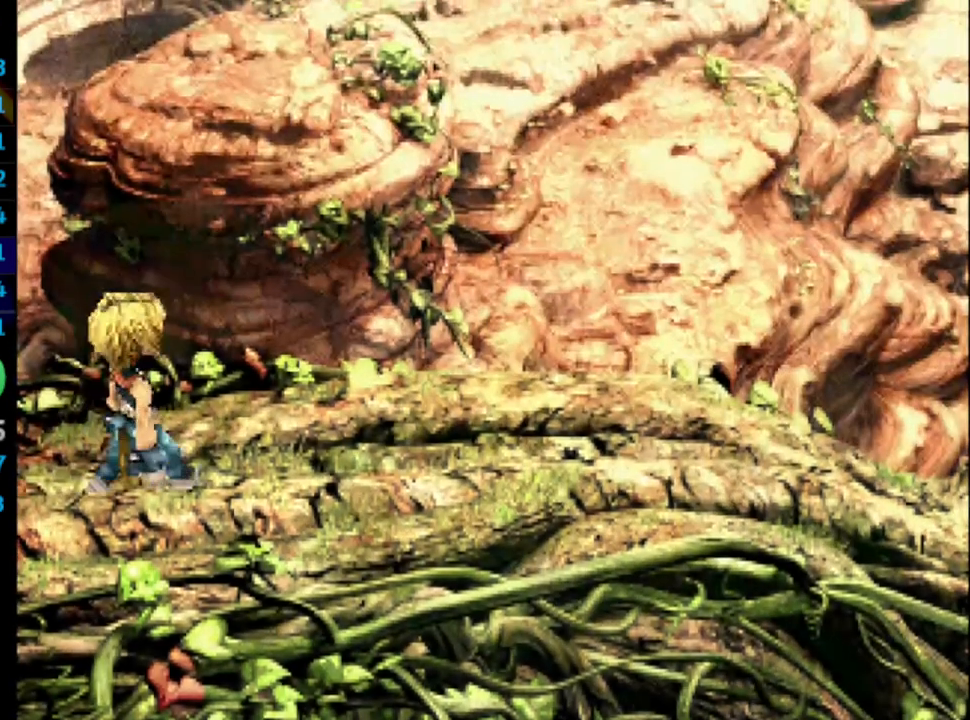
{"buttons": [], "left_stick": "center", "right_stick": "center", "events": [[17, "SQUARE", "up"], [100, "SQUARE", "down"], [133, "SQUARE", "up"], [183, "SQUARE", "down"], [267, "SQUARE", "up"], [333, "SQUARE", "down"], [400, "SQUARE", "up"], [450, "SQUARE", "down"], [500, "SQUARE", "up"]]}
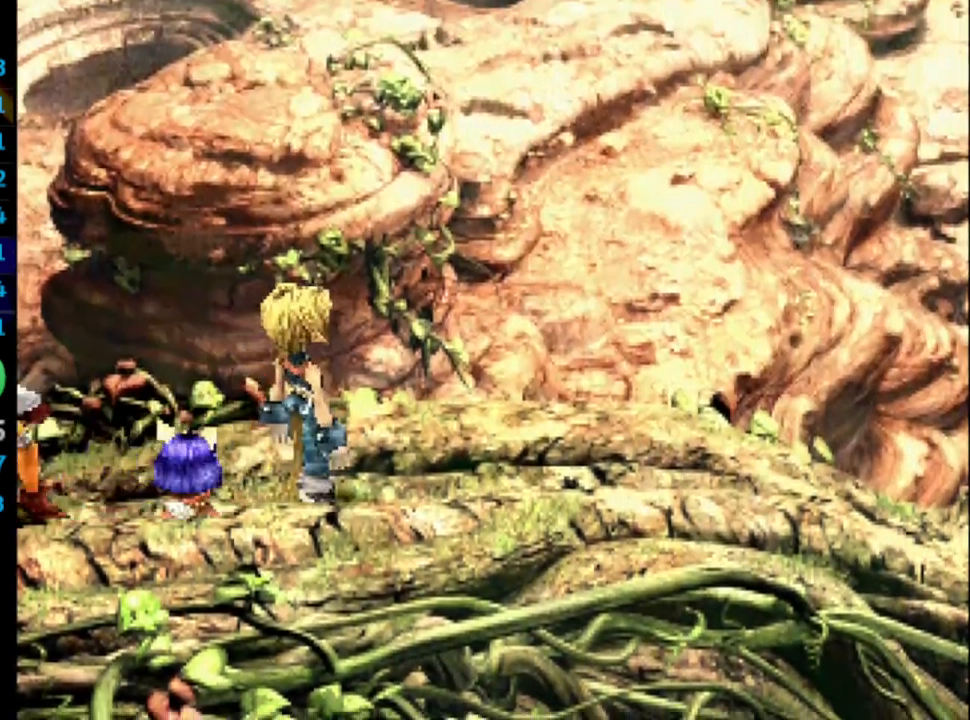
{"buttons": ["SQUARE"], "left_stick": "center", "right_stick": "center", "events": [[50, "SQUARE", "down"], [133, "CROSS", "down"], [133, "SQUARE", "up"], [150, "CROSS", "up"], [183, "SQUARE", "down"], [217, "CROSS", "down"], [267, "CROSS", "up"], [267, "SQUARE", "up"], [317, "CROSS", "down"], [367, "CROSS", "up"], [383, "SQUARE", "down"], [433, "CROSS", "down"], [433, "SQUARE", "up"], [450, "CROSS", "up"], [500, "SQUARE", "down"]]}
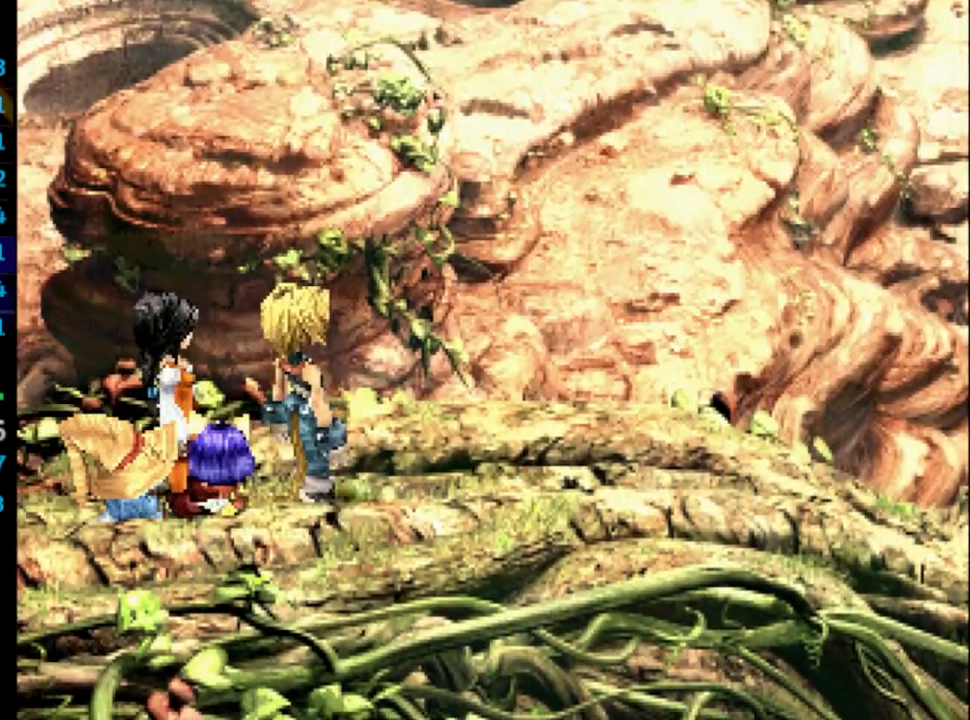
{"buttons": ["CROSS", "SQUARE"], "left_stick": "center", "right_stick": "center", "events": [[17, "CROSS", "down"], [50, "SQUARE", "up"], [117, "CROSS", "up"], [233, "SQUARE", "down"], [267, "CROSS", "down"], [267, "SQUARE", "up"], [300, "CROSS", "up"], [350, "SQUARE", "down"], [383, "CROSS", "down"], [383, "SQUARE", "up"], [417, "CROSS", "up"], [450, "SQUARE", "down"], [500, "CROSS", "down"]]}
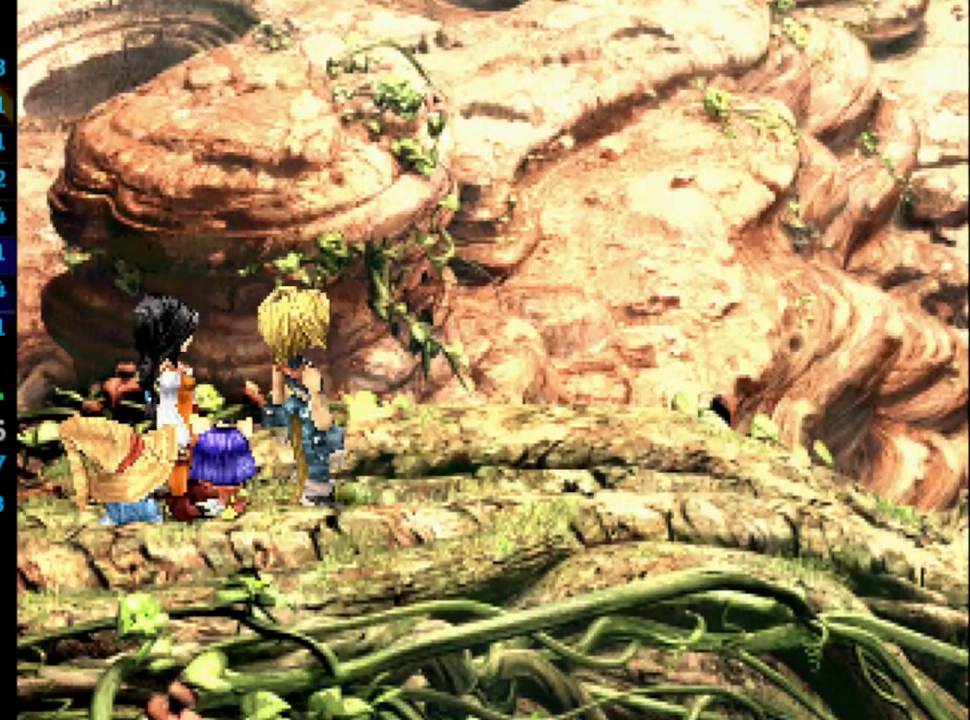
{"buttons": ["SQUARE"], "left_stick": "center", "right_stick": "center", "events": [[17, "SQUARE", "up"], [33, "CROSS", "up"], [67, "SQUARE", "down"], [117, "CROSS", "down"], [117, "SQUARE", "up"], [167, "CROSS", "up"], [217, "SQUARE", "down"], [250, "CROSS", "down"], [267, "SQUARE", "up"], [283, "CROSS", "up"], [333, "SQUARE", "down"], [417, "CROSS", "down"], [433, "SQUARE", "up"], [450, "CROSS", "up"], [483, "SQUARE", "down"]]}
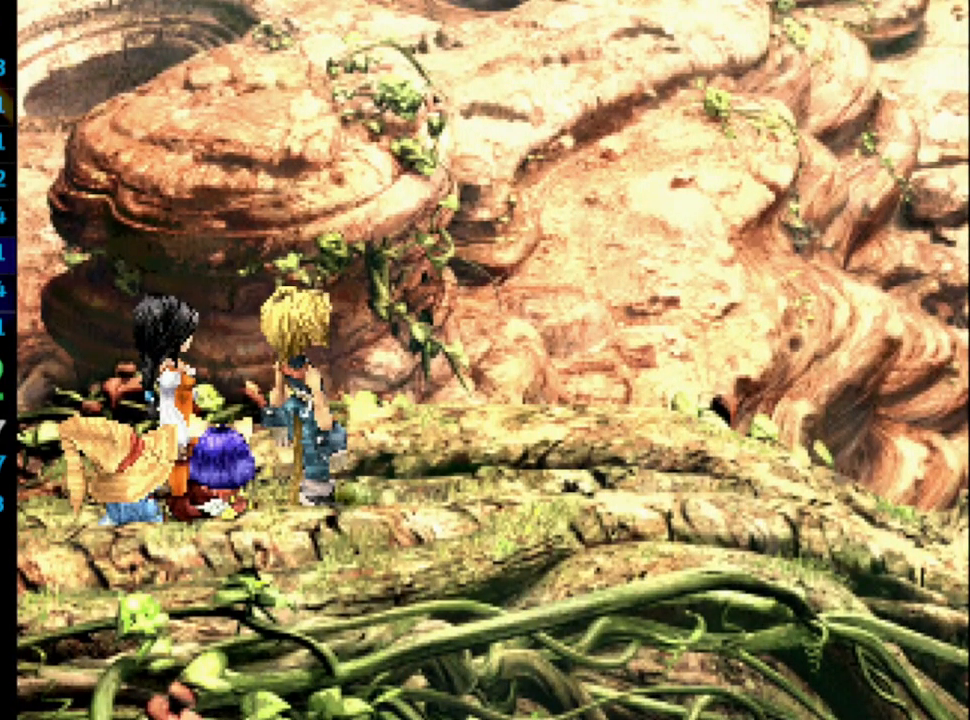
{"buttons": ["SQUARE"], "left_stick": "center", "right_stick": "center", "events": [[50, "CROSS", "down"], [50, "SQUARE", "up"], [83, "CROSS", "up"], [117, "SQUARE", "down"], [150, "CROSS", "down"], [167, "SQUARE", "up"], [200, "CROSS", "up"], [250, "SQUARE", "down"], [400, "CROSS", "down"], [433, "SQUARE", "up"], [450, "CROSS", "up"], [500, "SQUARE", "down"]]}
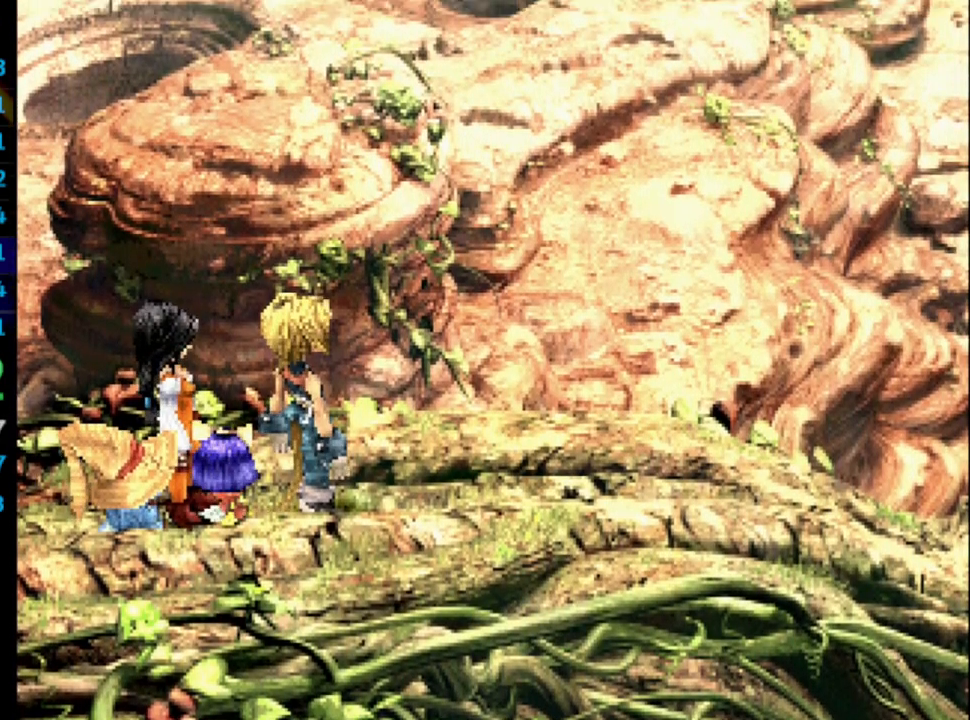
{"buttons": ["CROSS"], "left_stick": "center", "right_stick": "center", "events": [[50, "CROSS", "down"], [50, "SQUARE", "up"], [100, "CROSS", "up"], [100, "SQUARE", "down"], [150, "CROSS", "down"], [183, "SQUARE", "up"], [200, "CROSS", "up"], [367, "SQUARE", "down"], [400, "SQUARE", "up"], [417, "CROSS", "down"], [433, "CROSS", "up"], [467, "SQUARE", "down"], [483, "CROSS", "down"], [500, "SQUARE", "up"]]}
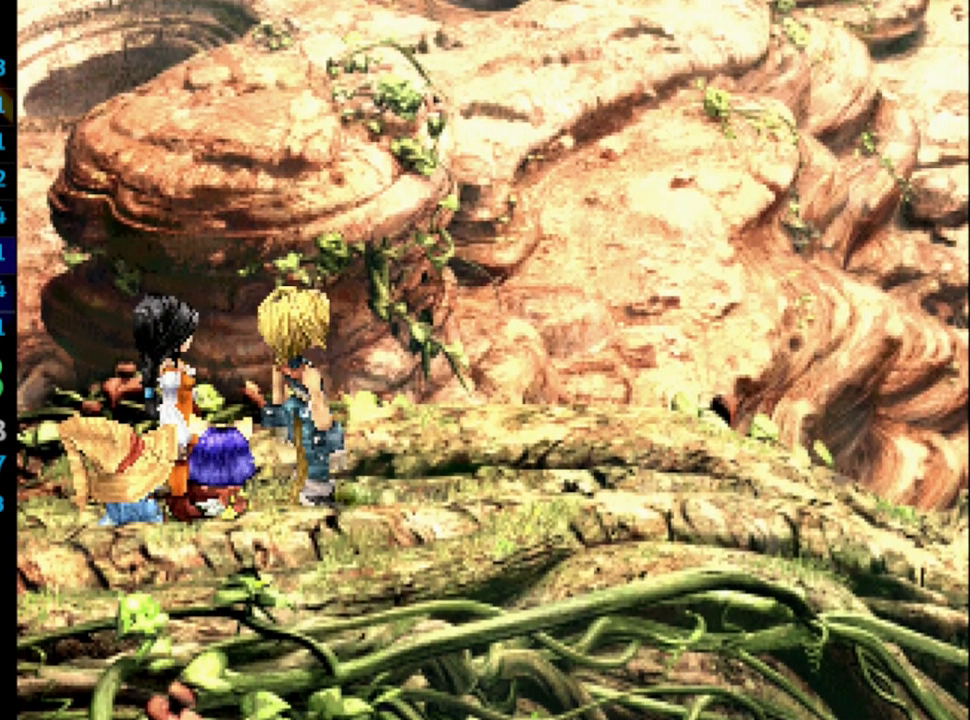
{"buttons": ["CROSS"], "left_stick": "center", "right_stick": "center", "events": [[17, "CROSS", "up"], [50, "SQUARE", "down"], [100, "SQUARE", "up"], [167, "CROSS", "down"], [233, "CROSS", "up"], [267, "SQUARE", "down"], [300, "CROSS", "down"], [300, "SQUARE", "up"], [367, "CROSS", "up"], [383, "SQUARE", "down"], [400, "SQUARE", "up"], [483, "SQUARE", "down"], [500, "CROSS", "down"], [500, "SQUARE", "up"]]}
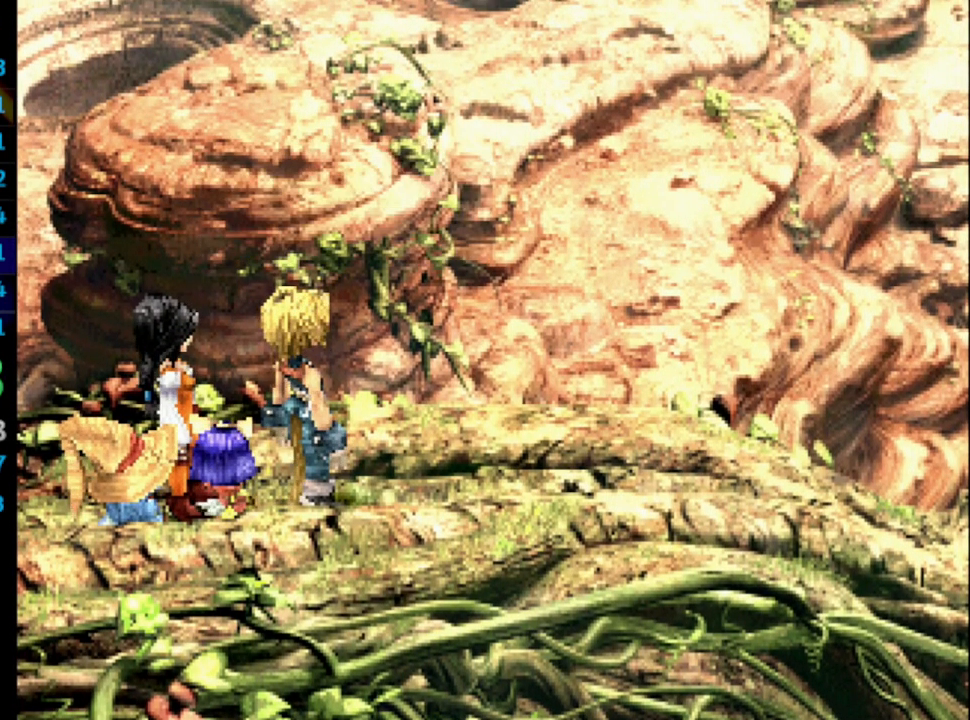
{"buttons": ["SQUARE"], "left_stick": "center", "right_stick": "center", "events": [[33, "CROSS", "up"], [33, "SQUARE", "down"], [67, "CROSS", "down"], [67, "SQUARE", "up"], [117, "CROSS", "up"], [133, "SQUARE", "down"], [200, "SQUARE", "up"], [233, "SQUARE", "down"], [267, "SQUARE", "up"], [283, "CROSS", "down"], [300, "CROSS", "up"], [333, "SQUARE", "down"], [400, "CROSS", "down"], [400, "SQUARE", "up"], [433, "CROSS", "up"], [450, "SQUARE", "down"]]}
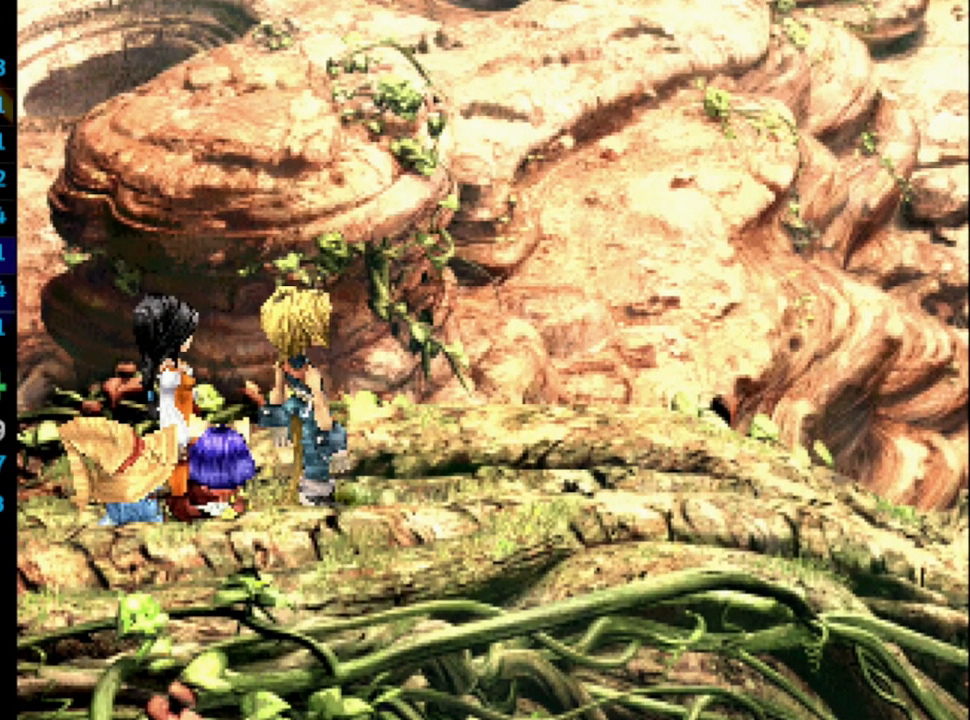
{"buttons": ["CROSS"], "left_stick": "center", "right_stick": "center", "events": [[33, "SQUARE", "up"], [100, "SQUARE", "down"], [133, "CROSS", "down"], [150, "SQUARE", "up"], [167, "CROSS", "up"], [200, "SQUARE", "down"], [250, "CROSS", "down"], [250, "SQUARE", "up"], [283, "CROSS", "up"], [333, "SQUARE", "down"], [383, "SQUARE", "up"], [467, "SQUARE", "down"], [500, "CROSS", "down"], [500, "SQUARE", "up"]]}
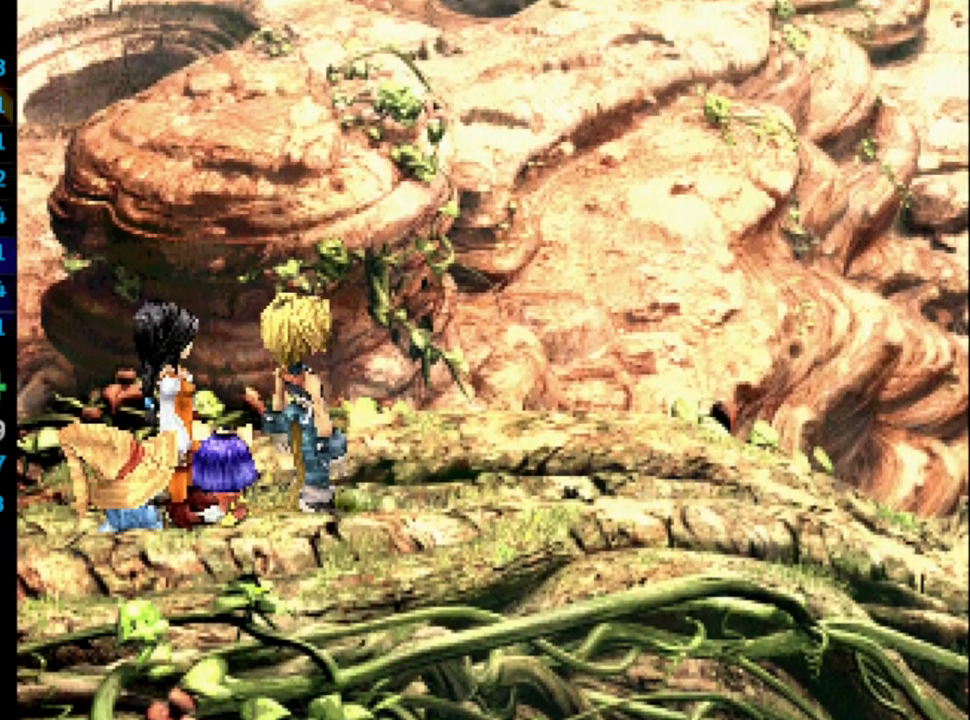
{"buttons": [], "left_stick": "center", "right_stick": "center", "events": [[50, "CROSS", "up"], [100, "SQUARE", "down"], [133, "CROSS", "down"], [133, "SQUARE", "up"], [167, "CROSS", "up"], [200, "SQUARE", "down"], [250, "CROSS", "down"], [250, "SQUARE", "up"], [317, "CROSS", "up"], [350, "SQUARE", "down"], [383, "CROSS", "down"], [383, "SQUARE", "up"], [417, "CROSS", "up"], [450, "SQUARE", "down"], [500, "SQUARE", "up"]]}
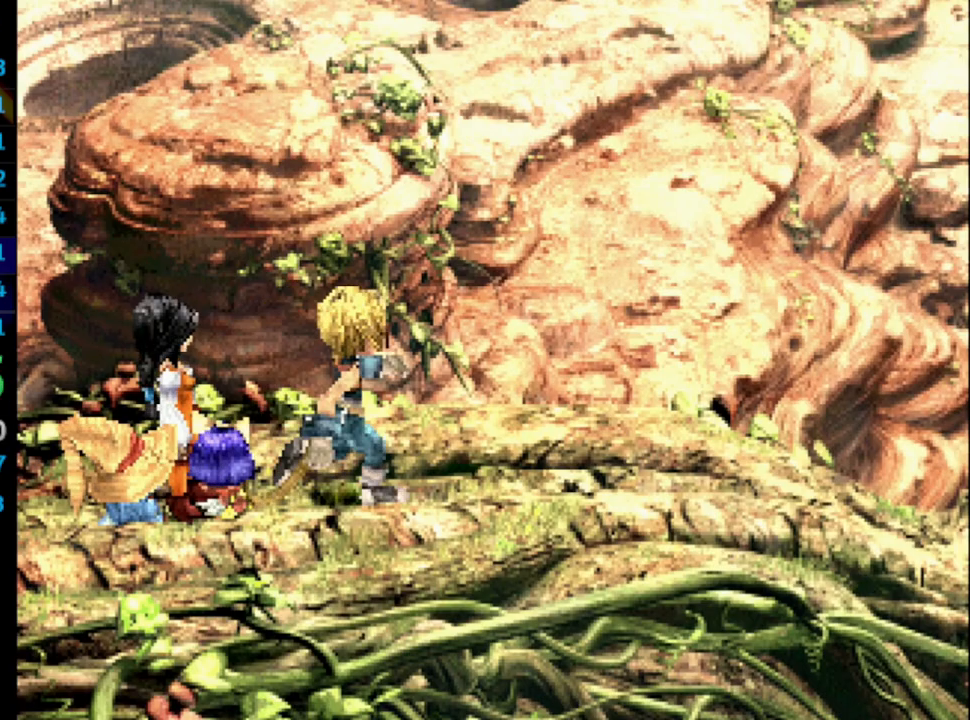
{"buttons": [], "left_stick": "center", "right_stick": "center", "events": [[50, "SQUARE", "down"], [83, "CROSS", "down"], [83, "SQUARE", "up"], [150, "CROSS", "up"], [167, "SQUARE", "down"], [200, "CROSS", "down"], [200, "SQUARE", "up"], [250, "CROSS", "up"], [267, "SQUARE", "down"], [350, "CROSS", "down"], [350, "SQUARE", "up"], [383, "CROSS", "up"]]}